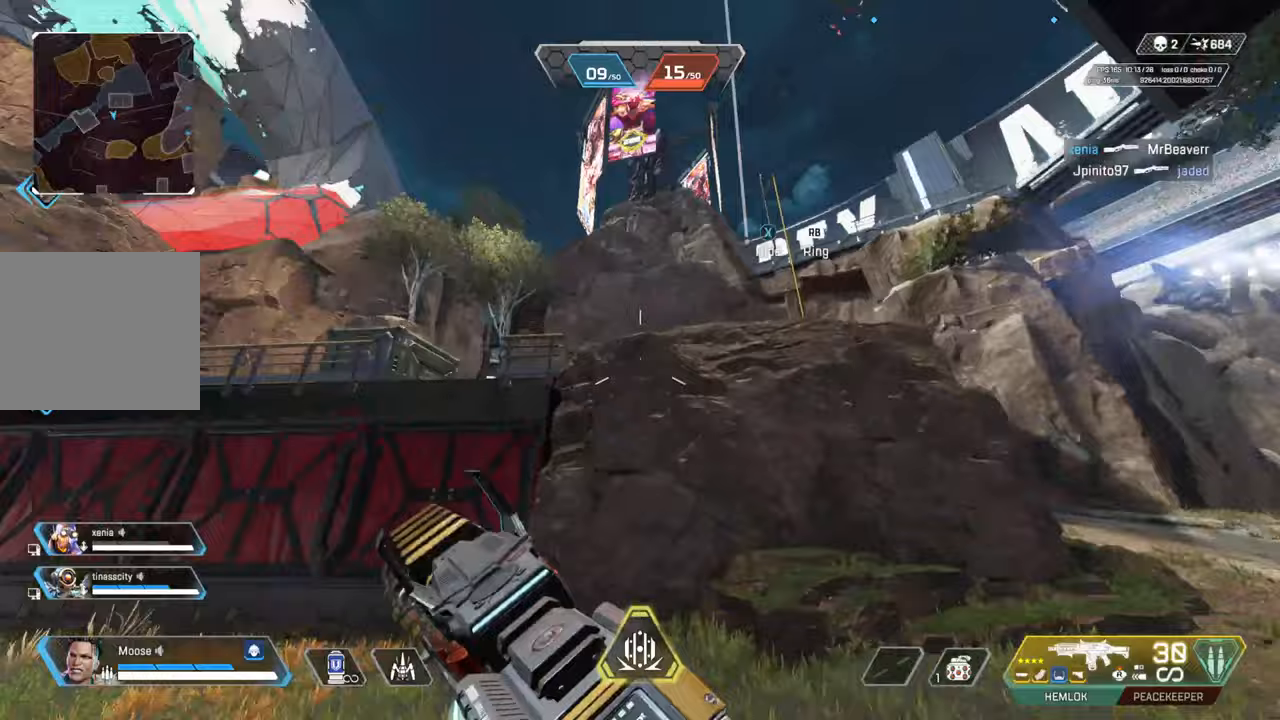
Gameplay with a controller (PlayStation layout); each line is a JSON object with the inputs held at the frame after it. "events" lists button and stick changes between this image and that frame as [ms after this image, input, new state], when the widget could be followed in between.
{"buttons": [], "left_stick": "center", "right_stick": "center", "events": [[33, "left_stick", "down-right"], [83, "CROSS", "up"], [167, "right_stick", "center"], [217, "left_stick", "down"], [267, "SQUARE", "down"], [317, "left_stick", "center"], [367, "SQUARE", "up"]]}
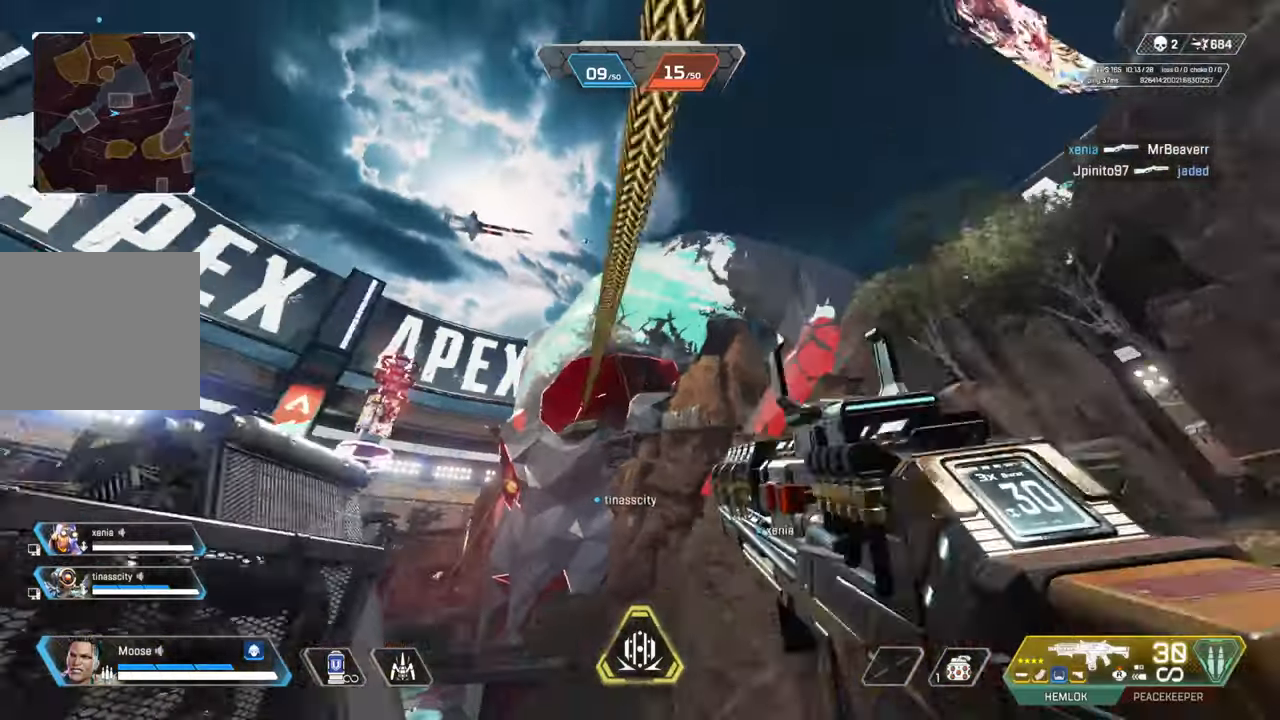
{"buttons": [], "left_stick": "center", "right_stick": "center", "events": []}
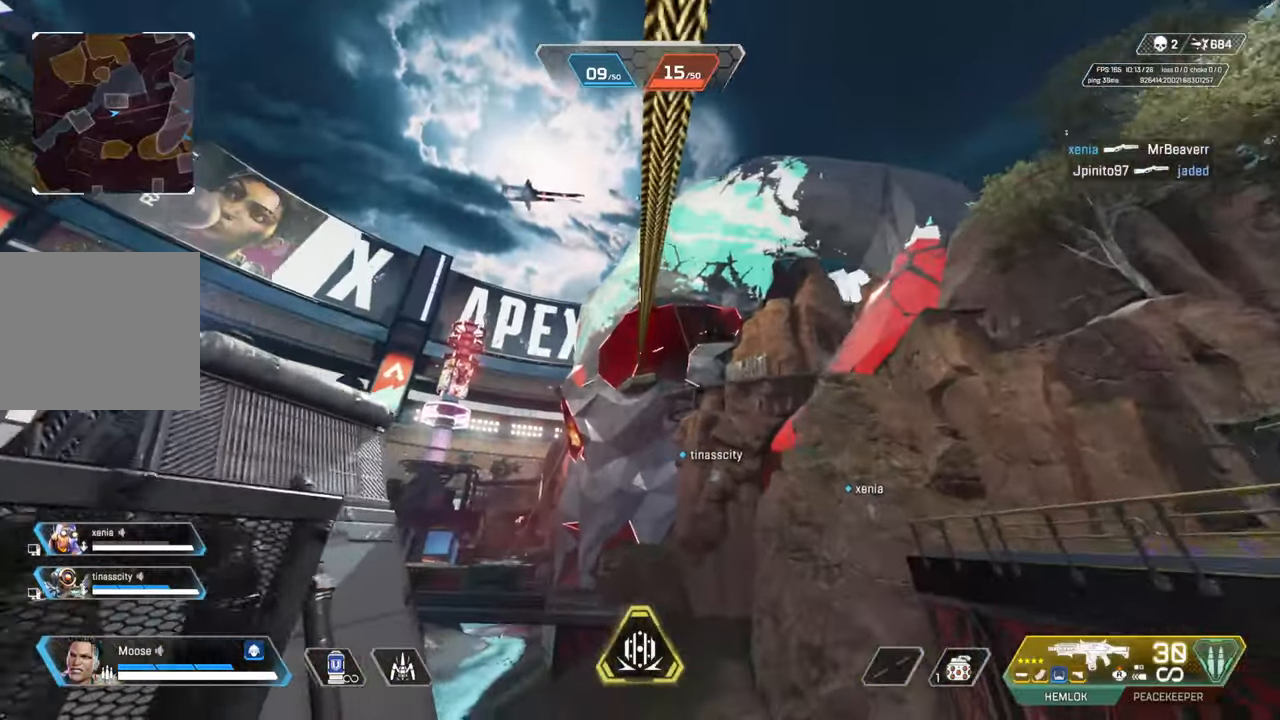
{"buttons": [], "left_stick": "center", "right_stick": "center", "events": [[67, "DPAD_RIGHT", "down"], [183, "DPAD_RIGHT", "up"]]}
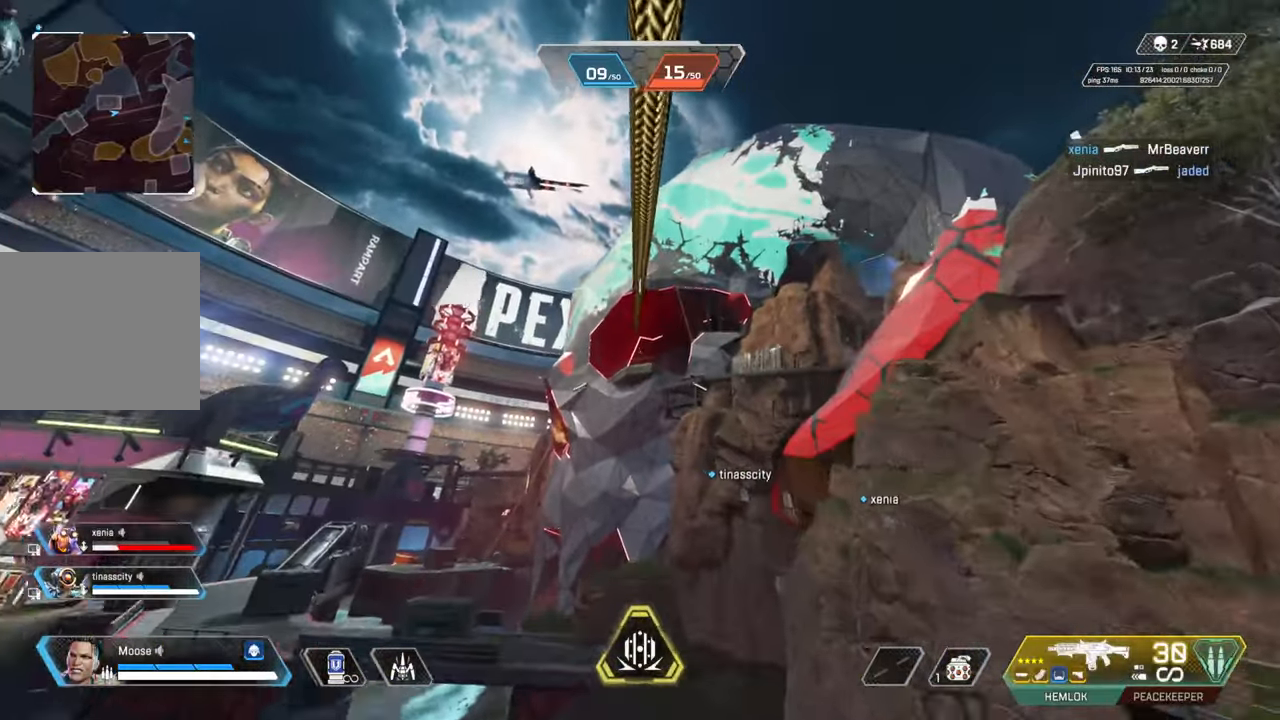
{"buttons": ["R2"], "left_stick": "center", "right_stick": "center", "events": [[367, "R2", "down"]]}
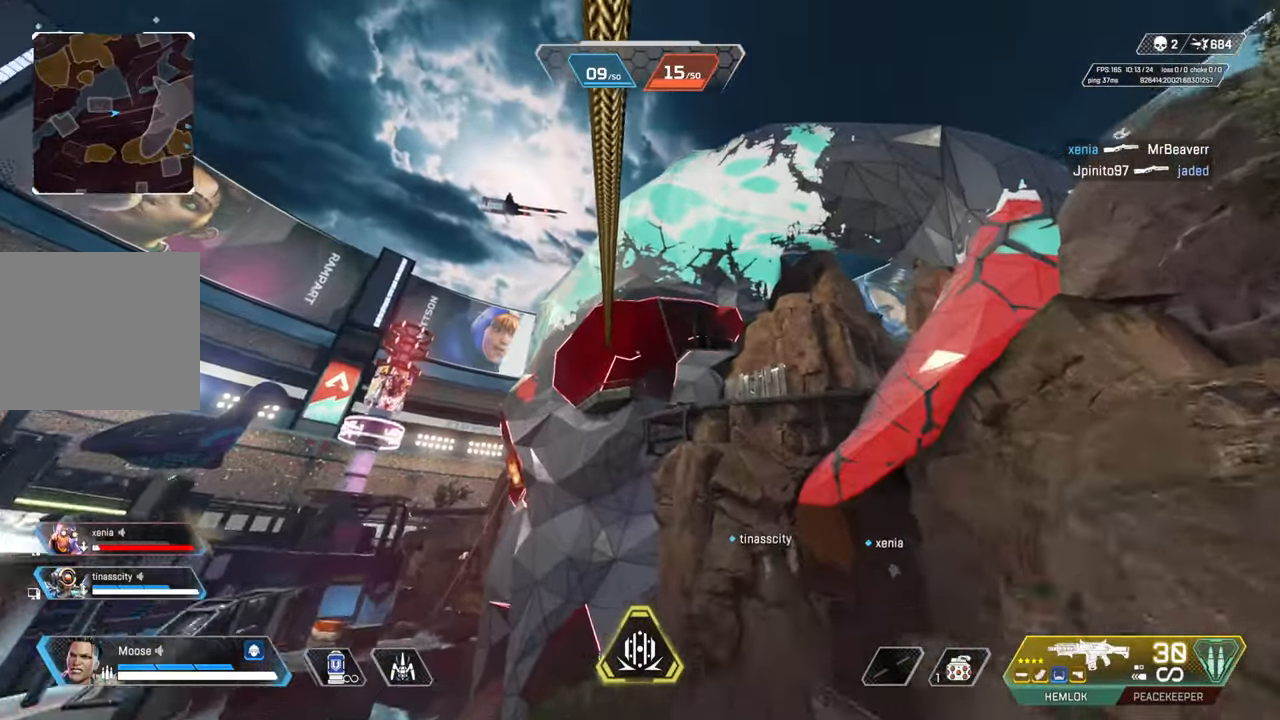
{"buttons": [], "left_stick": "center", "right_stick": "center", "events": [[200, "R2", "up"]]}
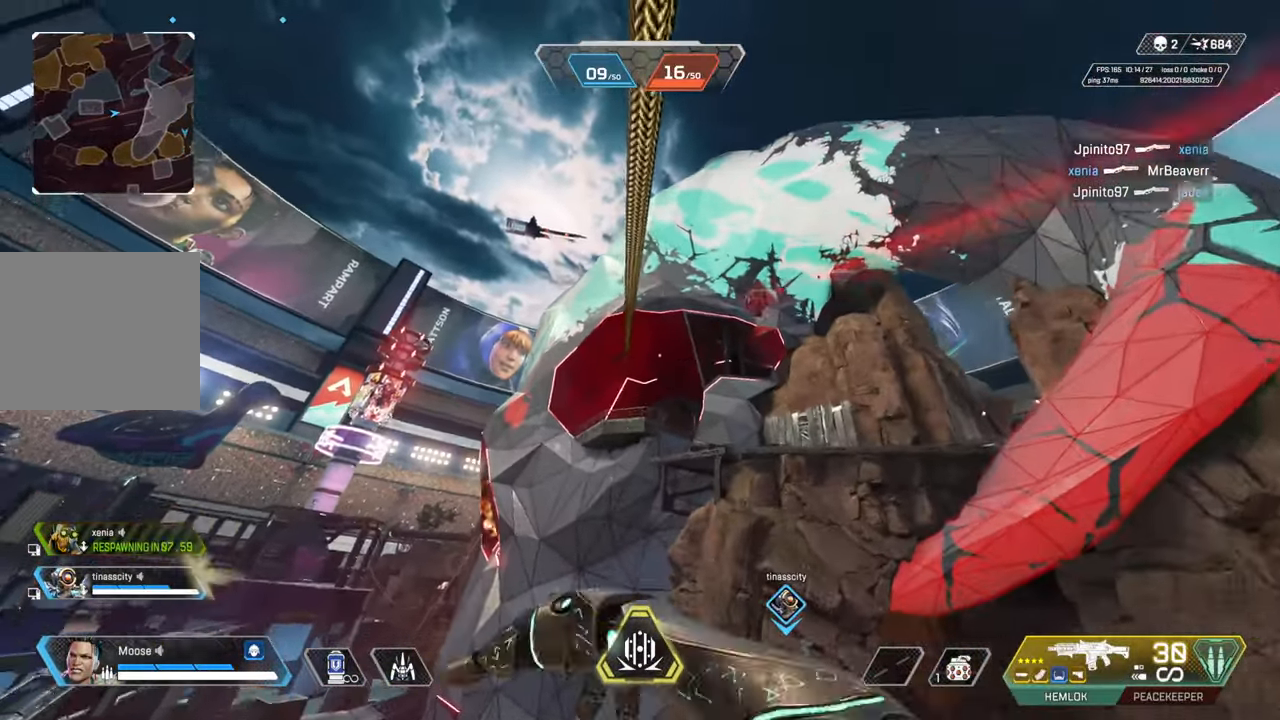
{"buttons": [], "left_stick": "center", "right_stick": "center", "events": [[117, "right_stick", "down"], [217, "right_stick", "center"]]}
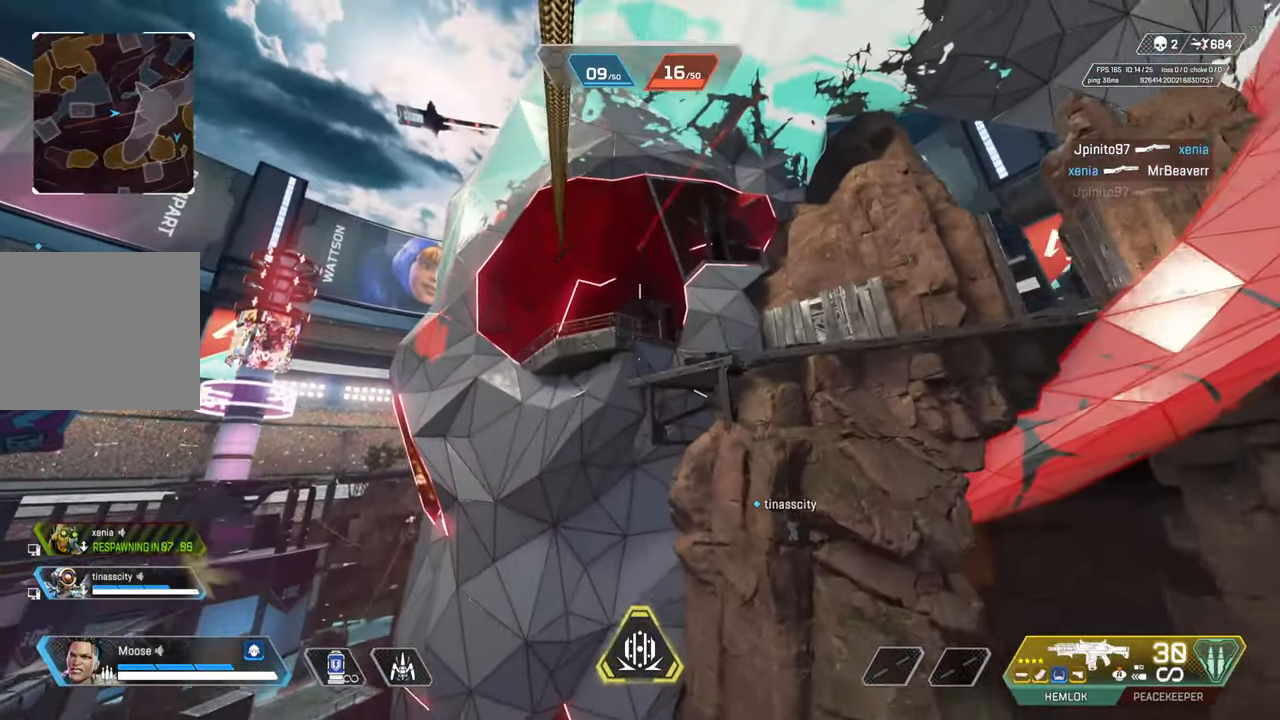
{"buttons": [], "left_stick": "right", "right_stick": "center", "events": [[267, "left_stick", "right"]]}
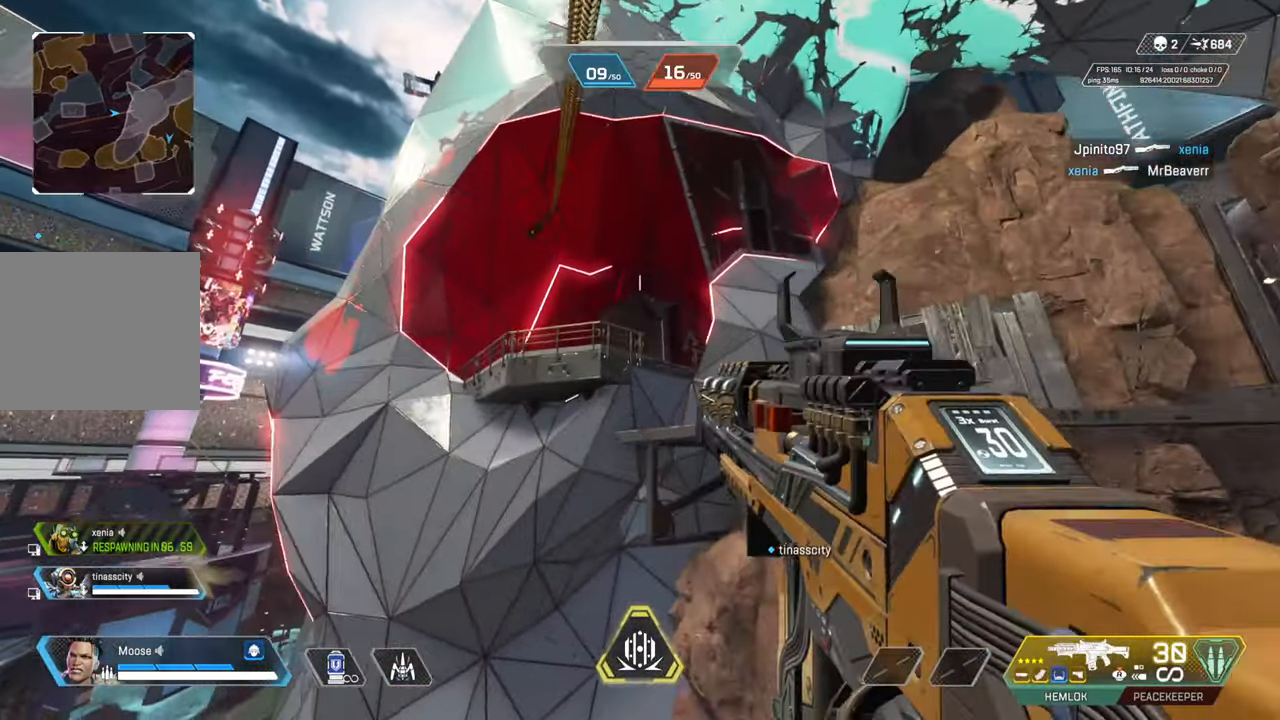
{"buttons": ["CROSS", "CIRCLE"], "left_stick": "right", "right_stick": "center", "events": [[317, "CROSS", "down"], [417, "CIRCLE", "down"]]}
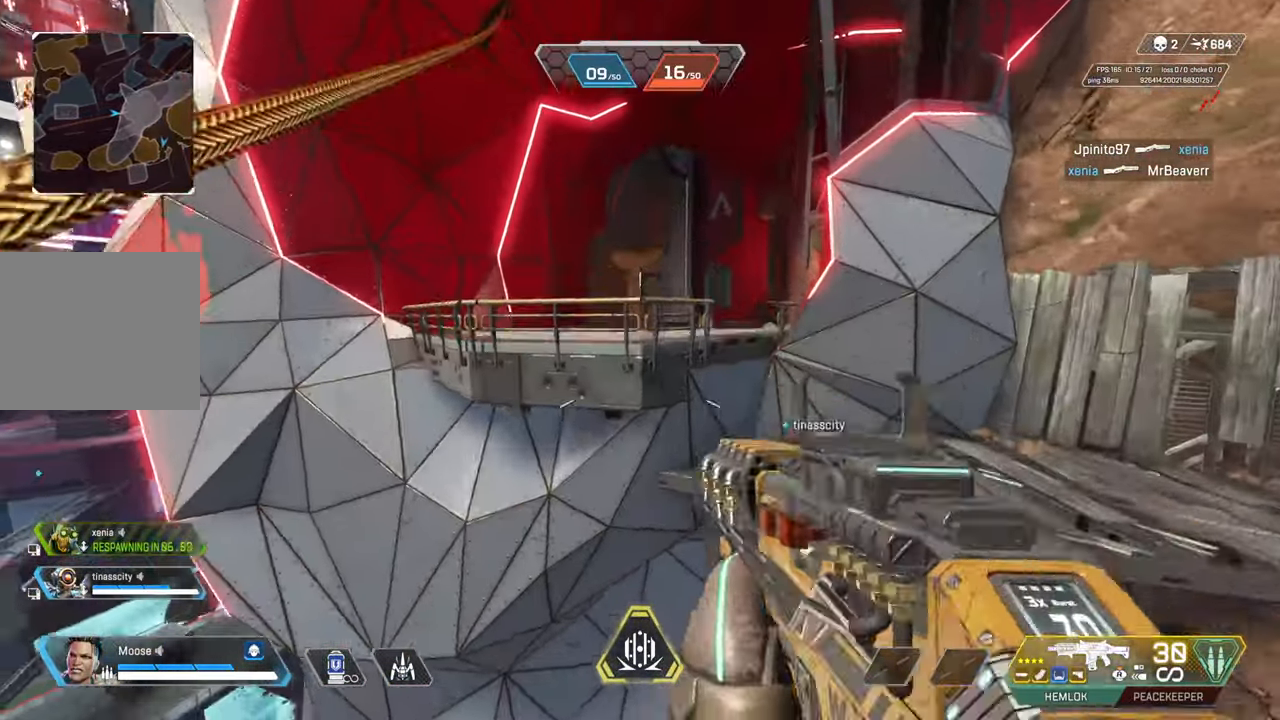
{"buttons": [], "left_stick": "right", "right_stick": "center", "events": [[33, "CROSS", "up"], [67, "CIRCLE", "up"]]}
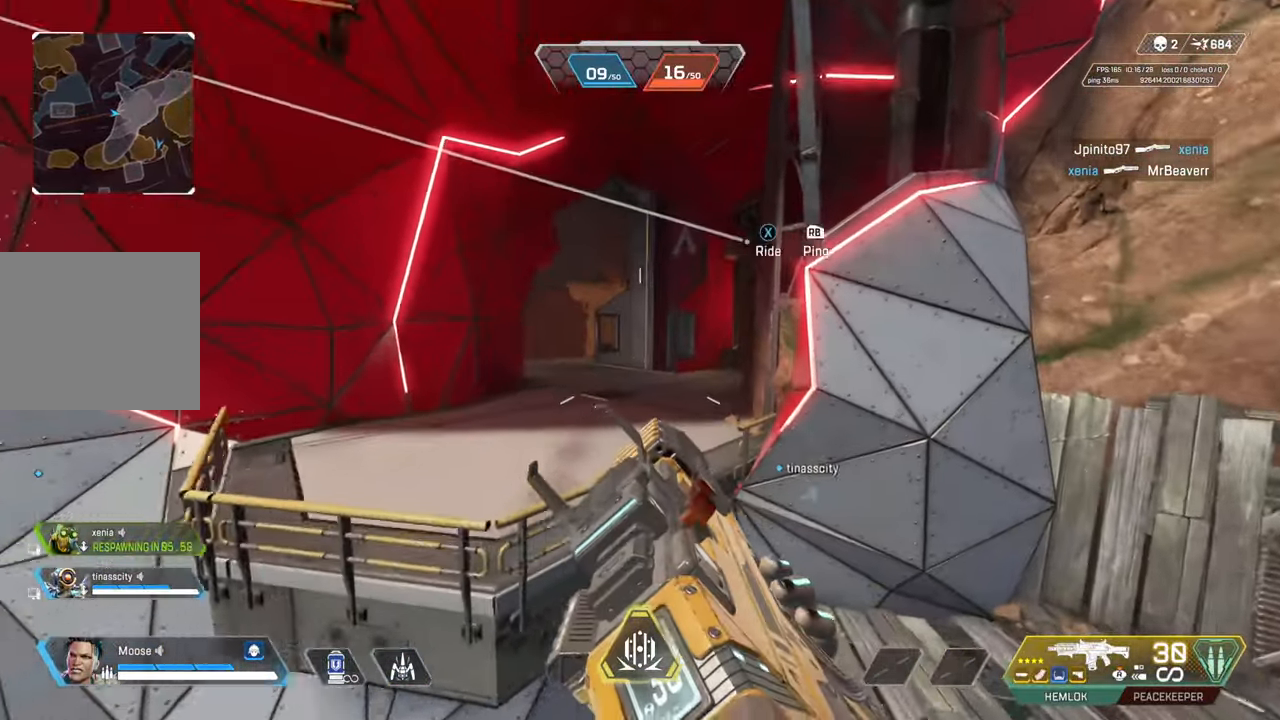
{"buttons": [], "left_stick": "right", "right_stick": "center", "events": [[83, "CIRCLE", "down"], [167, "left_stick", "up-right"], [217, "CIRCLE", "up"], [367, "left_stick", "right"]]}
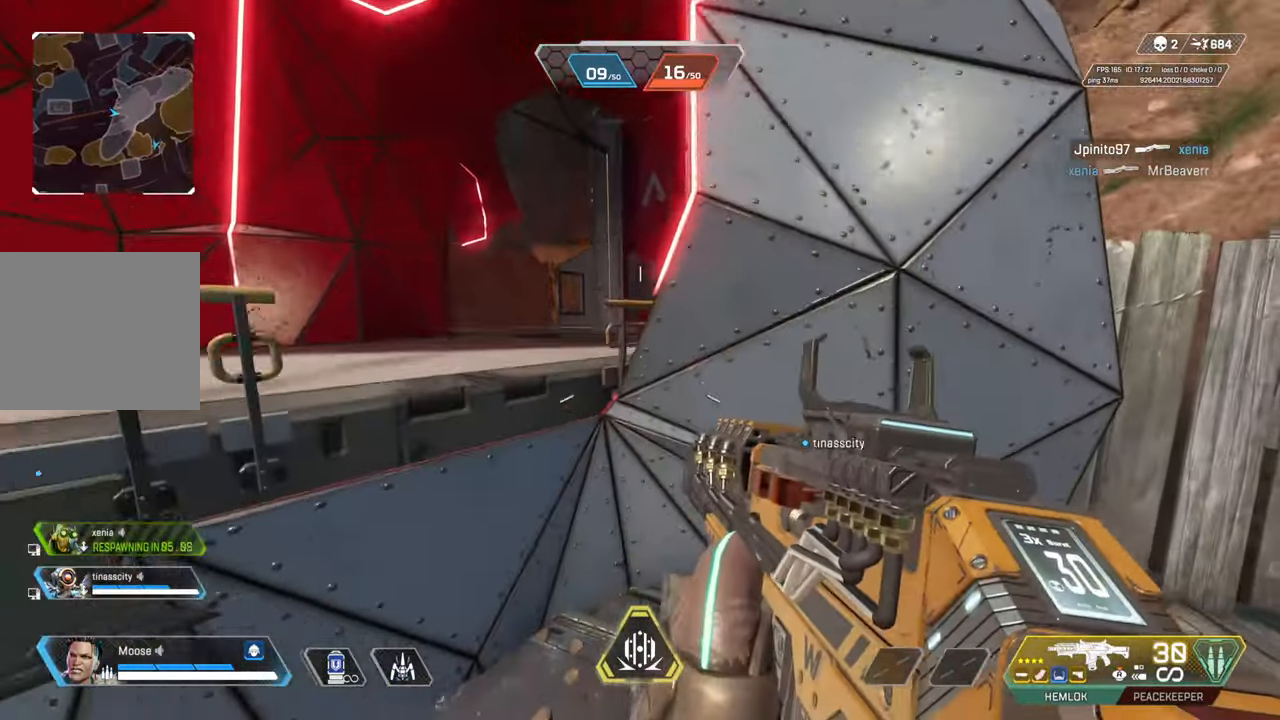
{"buttons": ["TRIANGLE"], "left_stick": "up", "right_stick": "center", "events": [[67, "right_stick", "right"], [117, "left_stick", "up-right"], [250, "left_stick", "up"], [267, "right_stick", "center"], [417, "TRIANGLE", "down"]]}
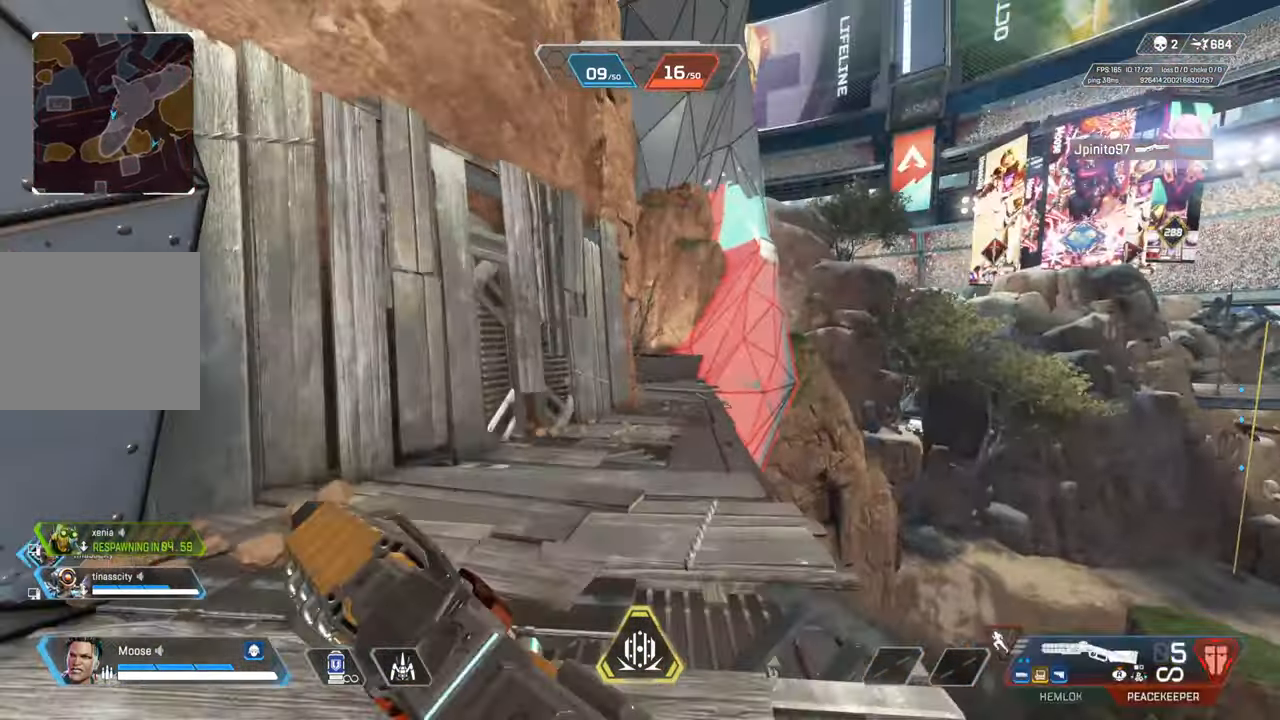
{"buttons": ["CIRCLE"], "left_stick": "up", "right_stick": "center", "events": [[17, "TRIANGLE", "up"], [467, "CIRCLE", "down"]]}
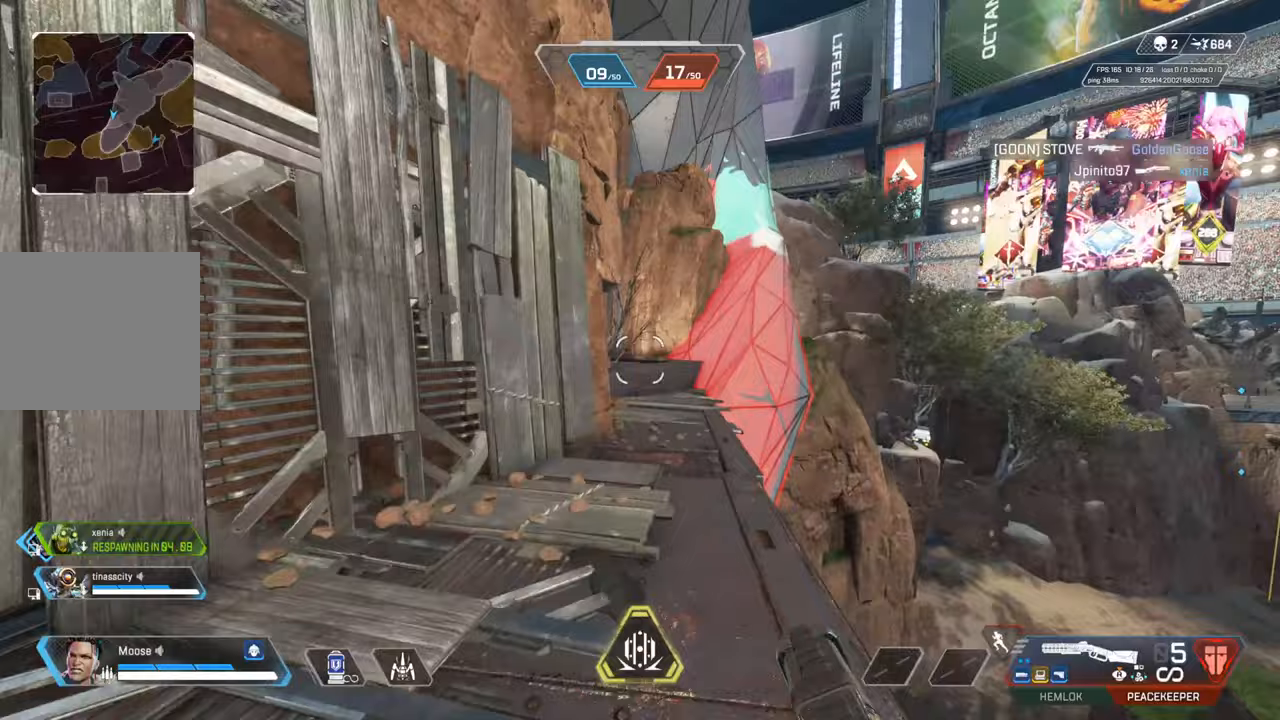
{"buttons": [], "left_stick": "up-left", "right_stick": "center", "events": [[133, "CIRCLE", "up"], [250, "CROSS", "down"], [317, "left_stick", "up-left"], [383, "CIRCLE", "down"], [383, "CROSS", "up"], [467, "CIRCLE", "up"]]}
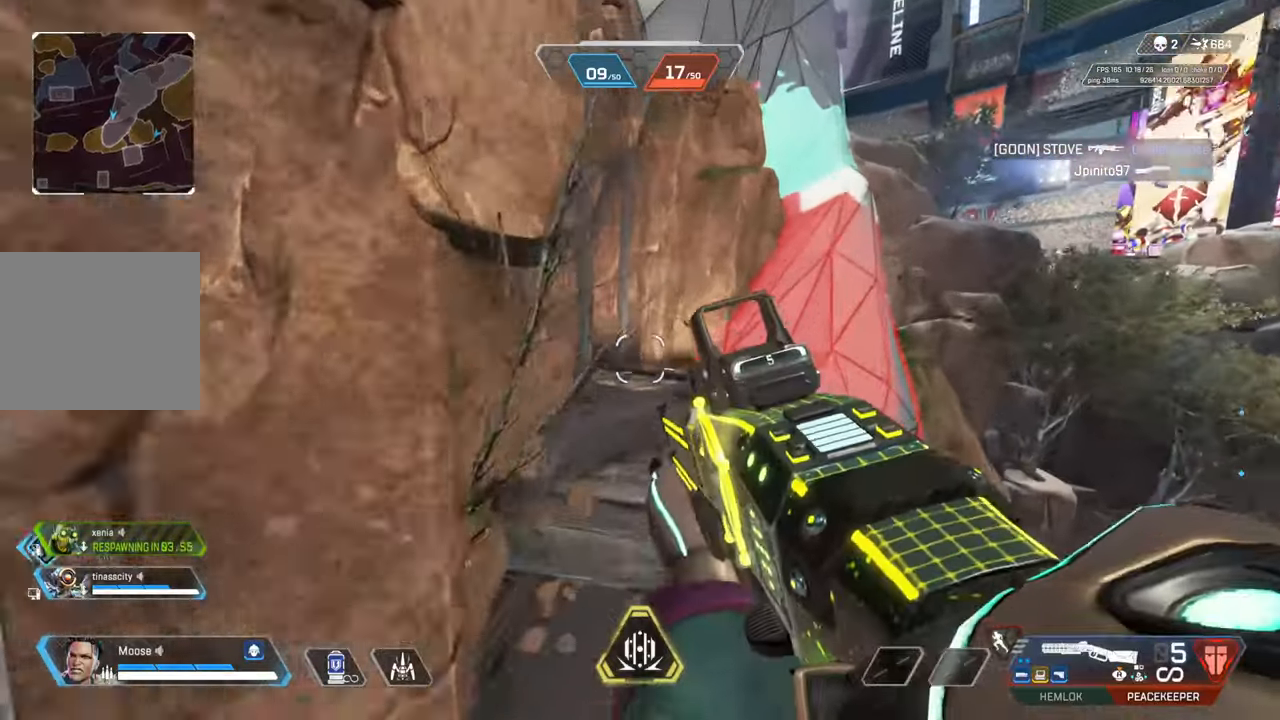
{"buttons": [], "left_stick": "up", "right_stick": "center", "events": [[17, "left_stick", "up"], [100, "CIRCLE", "down"], [217, "CIRCLE", "up"], [250, "right_stick", "left"], [350, "right_stick", "center"]]}
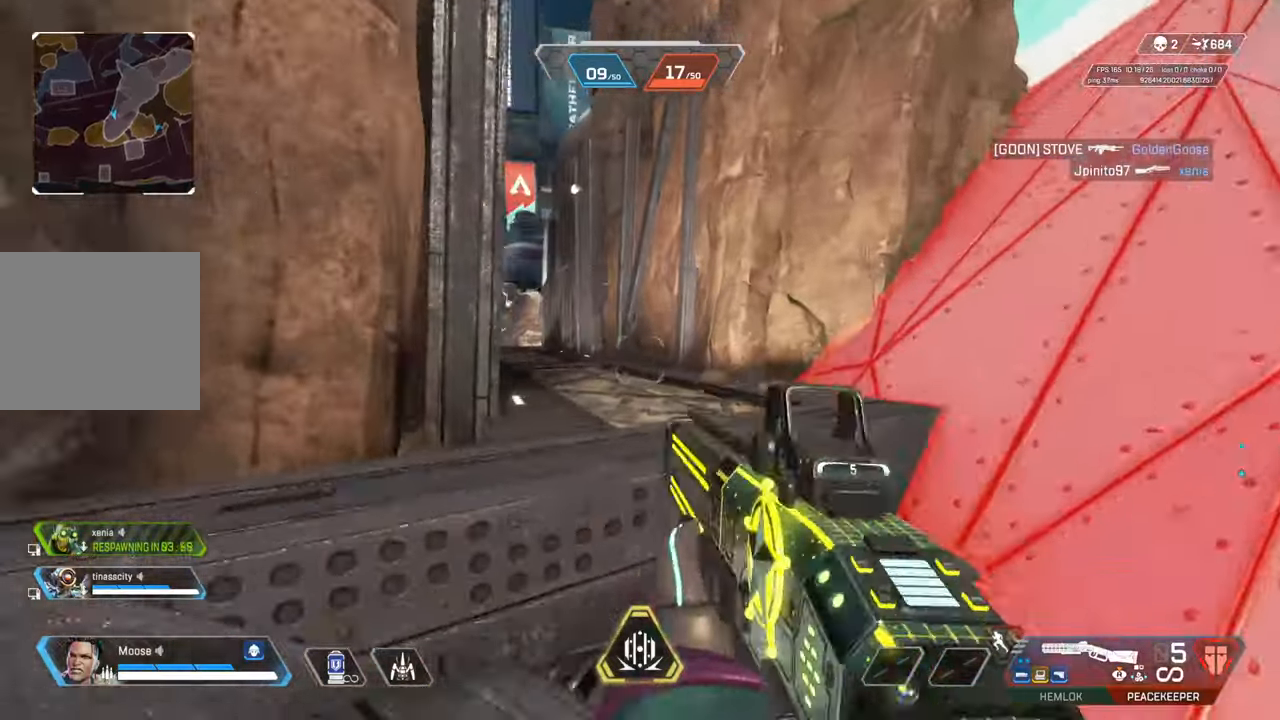
{"buttons": [], "left_stick": "up", "right_stick": "left", "events": [[33, "CROSS", "down"], [167, "CROSS", "up"], [217, "TRIANGLE", "down"], [283, "TRIANGLE", "up"], [450, "right_stick", "left"]]}
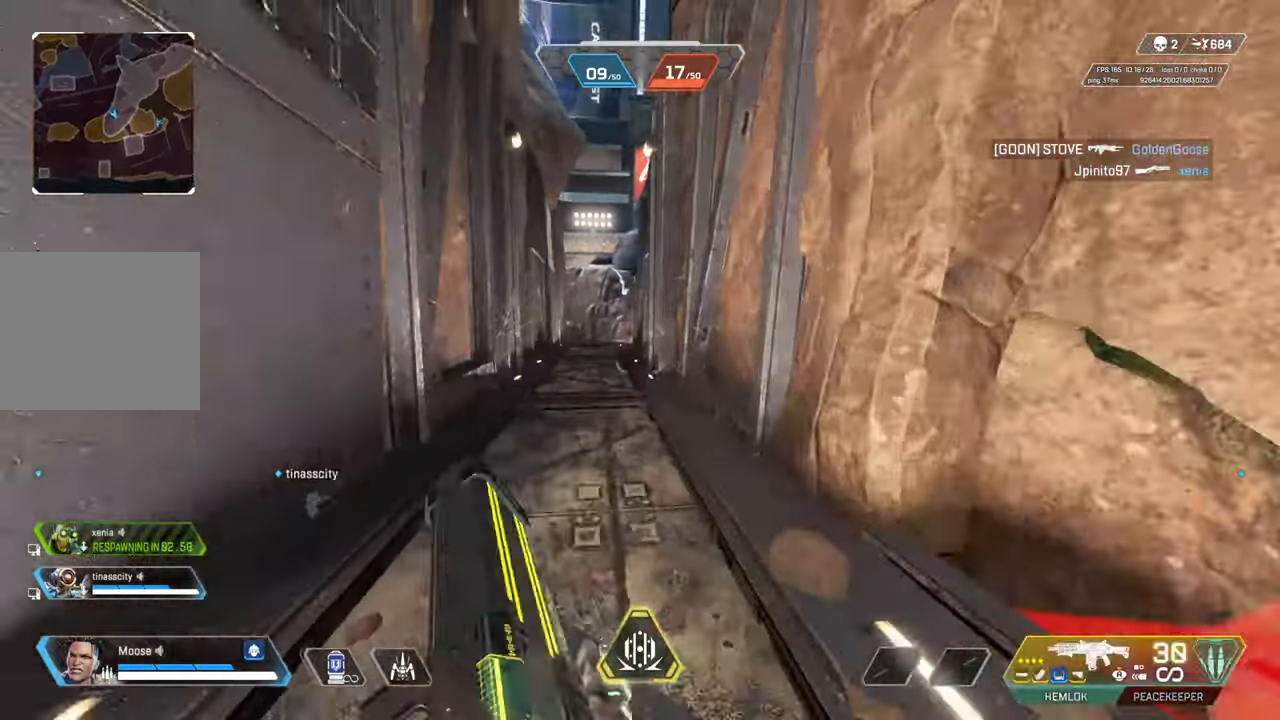
{"buttons": ["TRIANGLE"], "left_stick": "up", "right_stick": "center", "events": [[50, "right_stick", "center"], [367, "TRIANGLE", "down"]]}
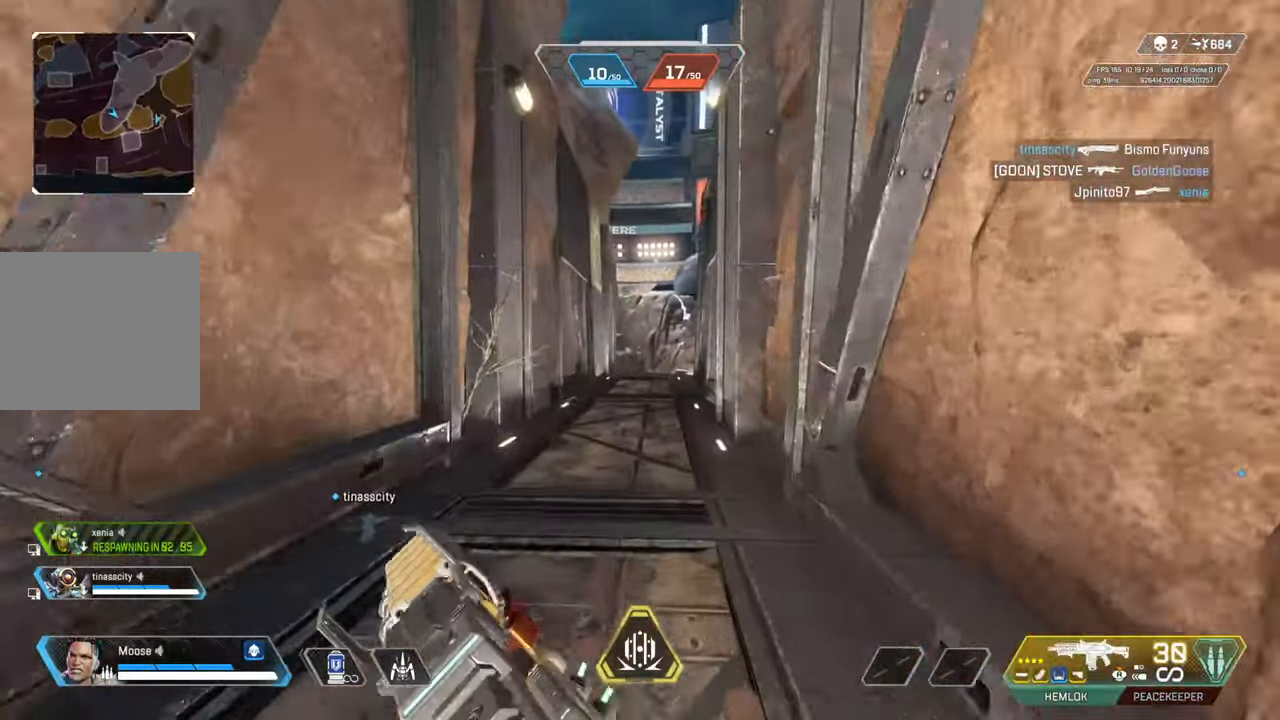
{"buttons": ["TRIANGLE"], "left_stick": "up", "right_stick": "center", "events": [[150, "TRIANGLE", "up"], [450, "TRIANGLE", "down"]]}
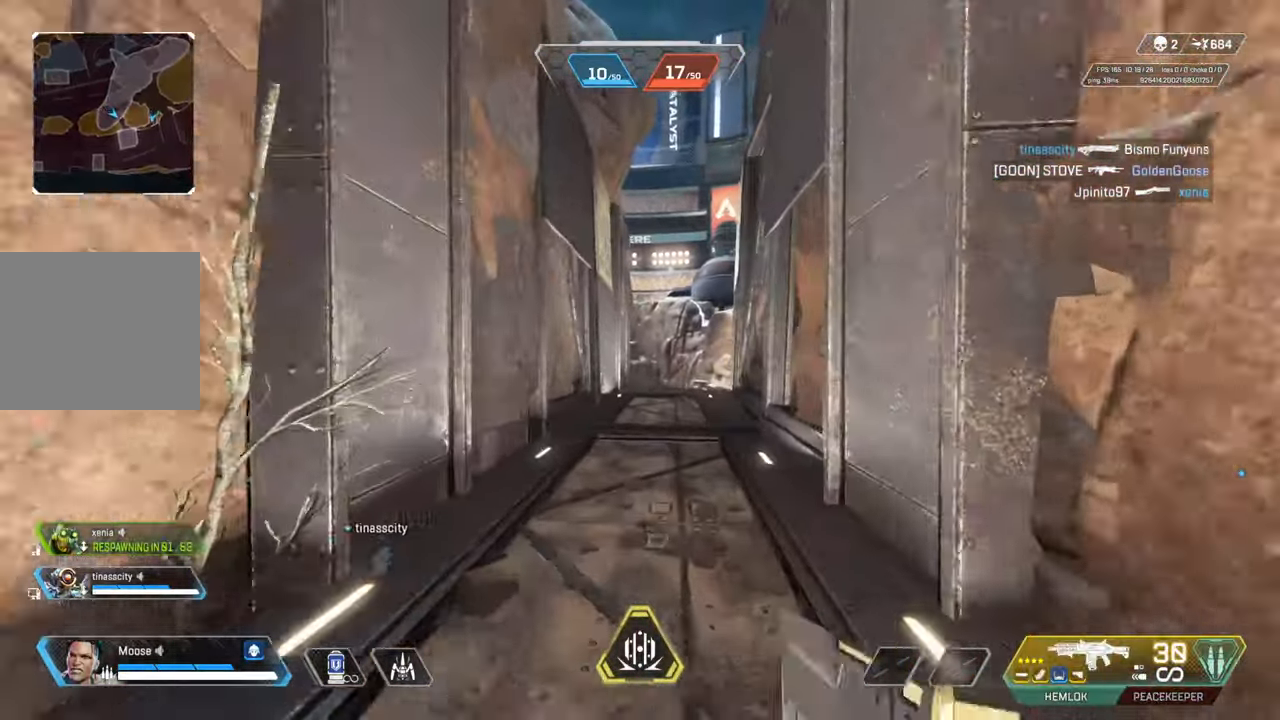
{"buttons": ["CROSS", "CIRCLE"], "left_stick": "right", "right_stick": "center", "events": [[33, "TRIANGLE", "up"], [133, "CIRCLE", "down"], [283, "CIRCLE", "up"], [383, "left_stick", "up-right"], [417, "CROSS", "down"], [500, "CIRCLE", "down"], [500, "left_stick", "right"]]}
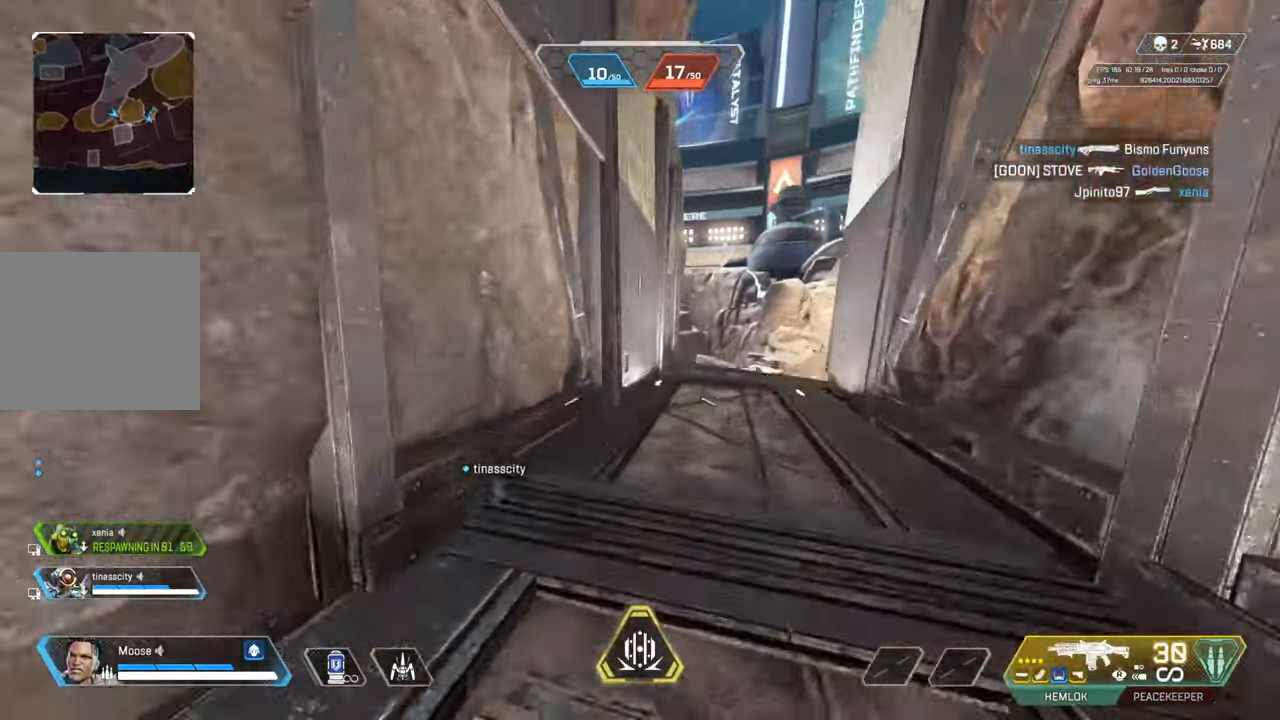
{"buttons": [], "left_stick": "right", "right_stick": "center", "events": [[50, "CROSS", "up"], [117, "CIRCLE", "up"], [267, "left_stick", "up-right"], [300, "CIRCLE", "down"], [433, "CIRCLE", "up"], [433, "left_stick", "right"]]}
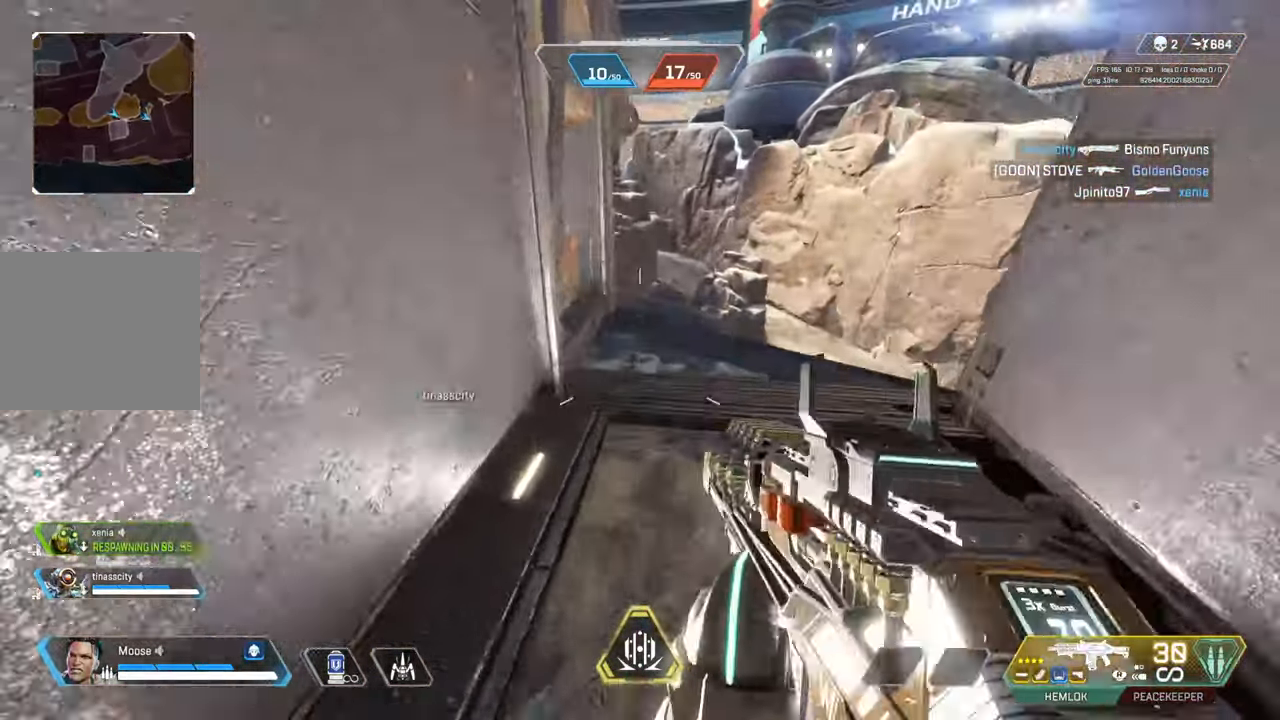
{"buttons": [], "left_stick": "up-right", "right_stick": "center", "events": [[83, "CROSS", "down"], [83, "left_stick", "up-right"], [200, "CROSS", "up"]]}
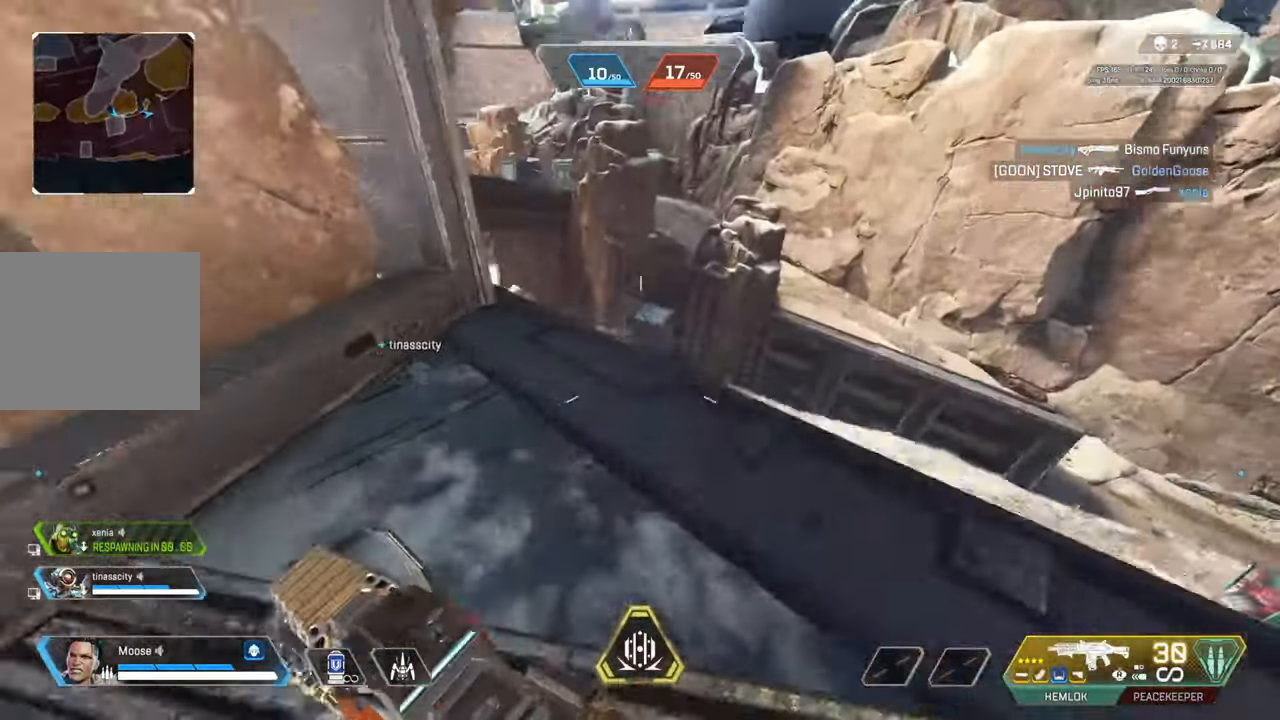
{"buttons": [], "left_stick": "center", "right_stick": "center", "events": [[33, "right_stick", "down-left"], [100, "left_stick", "right"], [233, "right_stick", "center"], [350, "left_stick", "center"]]}
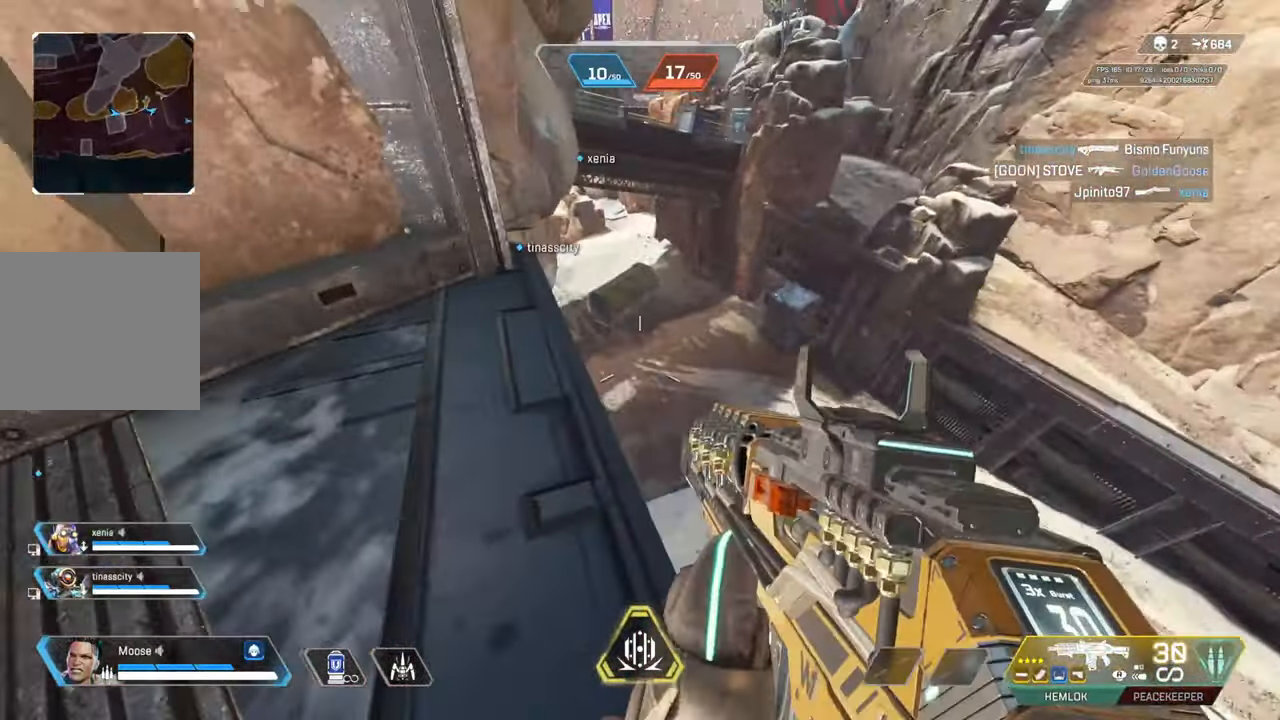
{"buttons": [], "left_stick": "left", "right_stick": "center", "events": [[17, "right_stick", "up"], [117, "right_stick", "center"], [283, "left_stick", "left"], [283, "right_stick", "down-right"], [500, "right_stick", "center"]]}
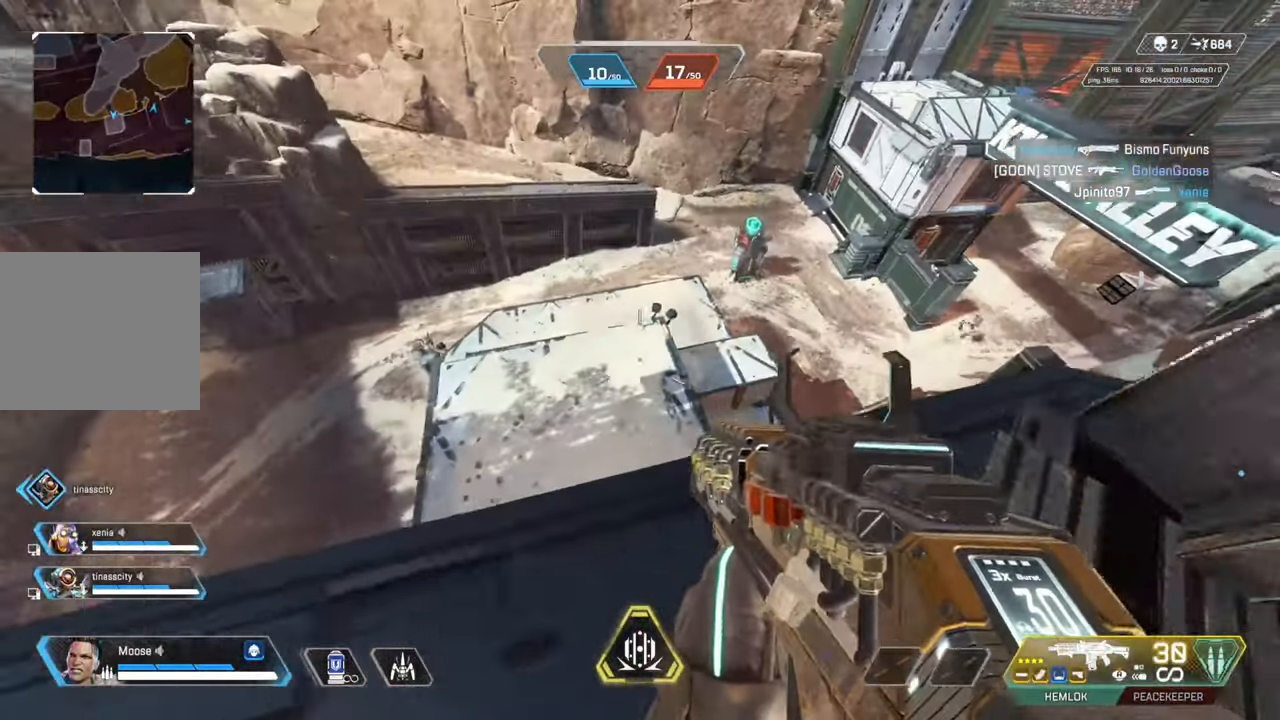
{"buttons": ["L2"], "left_stick": "up-right", "right_stick": "center", "events": [[267, "right_stick", "right"], [400, "left_stick", "up-right"], [400, "right_stick", "center"], [433, "L2", "down"]]}
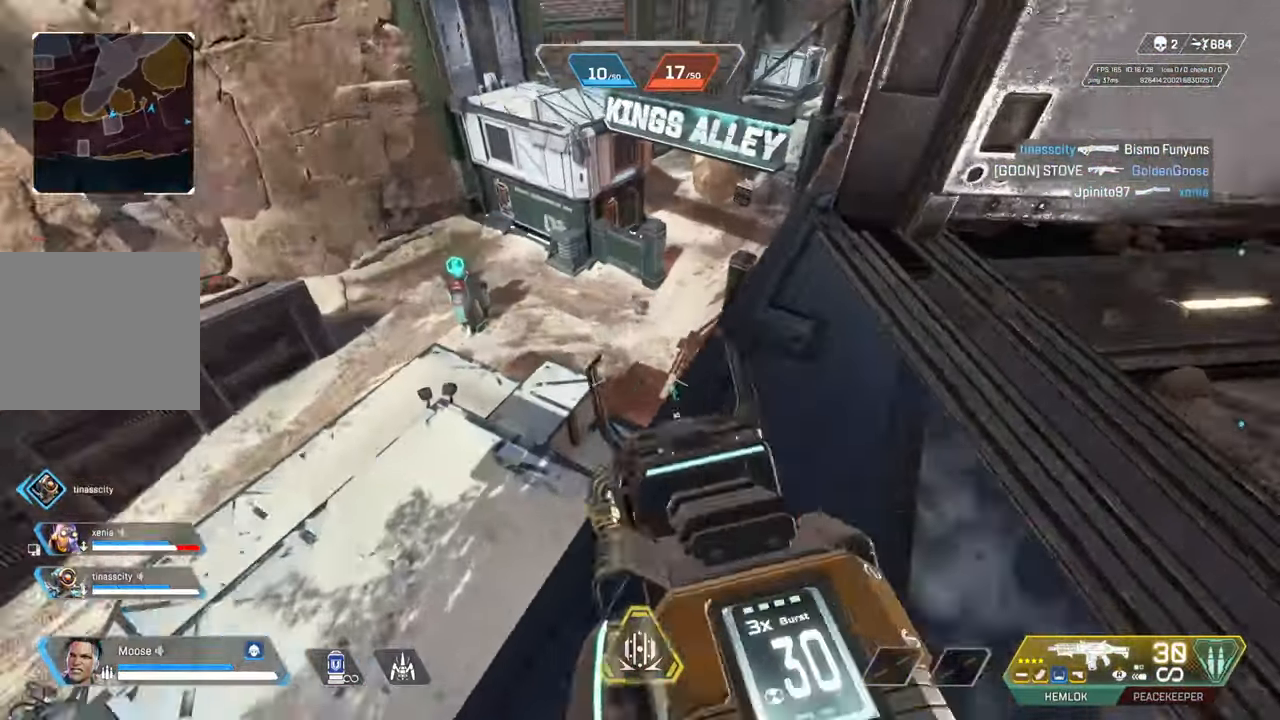
{"buttons": ["L2"], "left_stick": "up-right", "right_stick": "left", "events": [[133, "left_stick", "up"], [200, "right_stick", "up-left"], [317, "left_stick", "up-right"], [333, "right_stick", "left"]]}
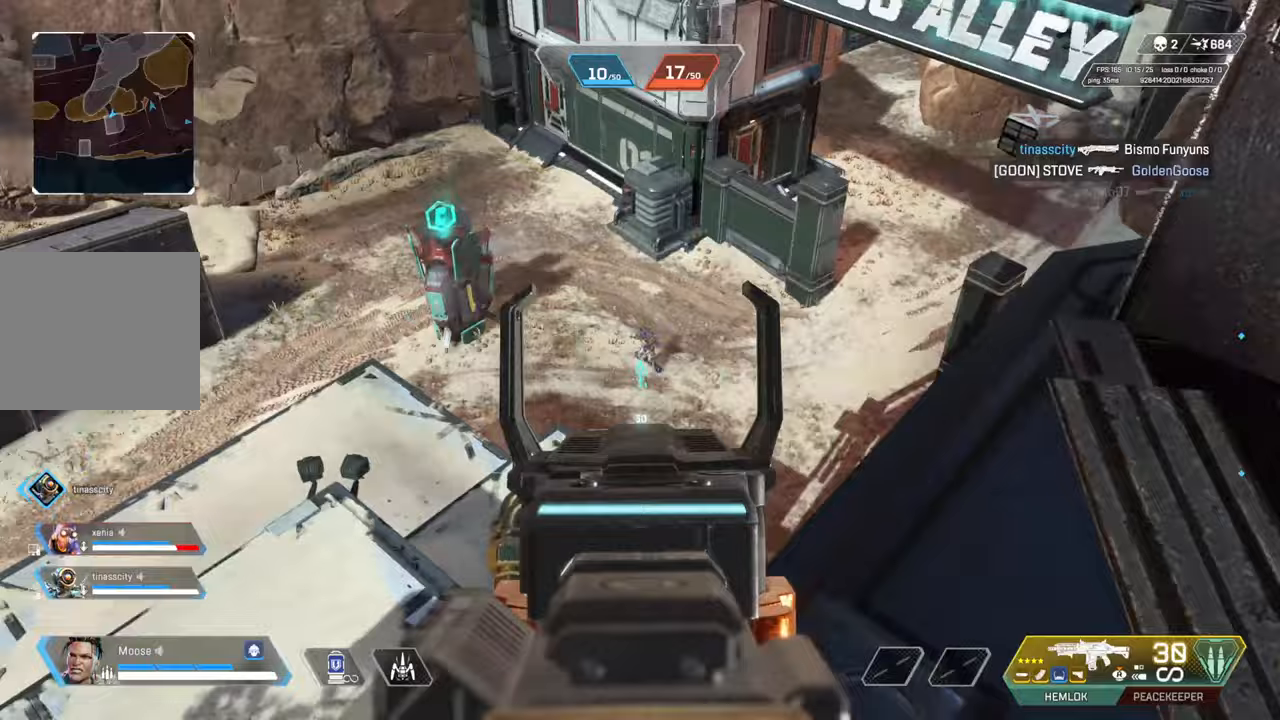
{"buttons": ["L2", "R2"], "left_stick": "up-right", "right_stick": "down-left", "events": [[33, "R2", "down"], [117, "right_stick", "down-left"], [233, "right_stick", "center"], [317, "R2", "up"], [333, "right_stick", "left"], [467, "R2", "down"], [483, "right_stick", "down-left"]]}
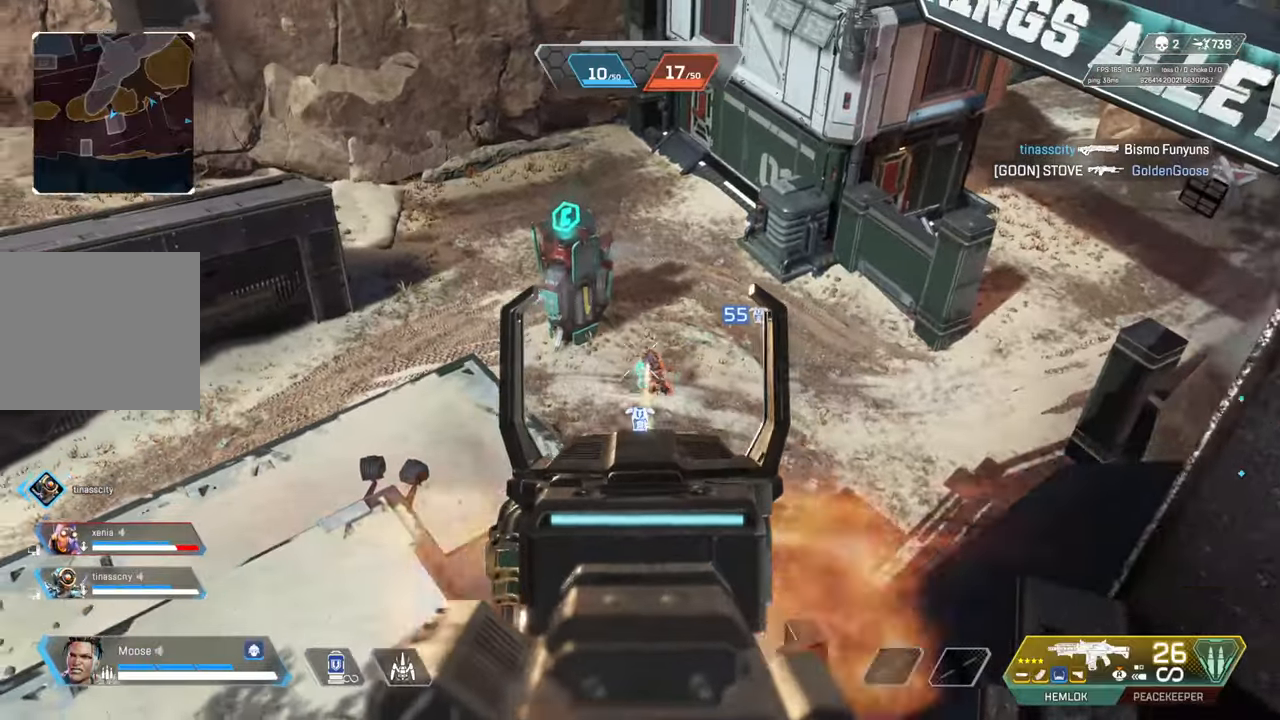
{"buttons": ["L2", "R2"], "left_stick": "up-right", "right_stick": "down-left", "events": [[67, "left_stick", "right"], [217, "R2", "up"], [250, "left_stick", "up-left"], [350, "right_stick", "center"], [367, "R2", "down"], [400, "left_stick", "up-right"], [433, "right_stick", "down-left"]]}
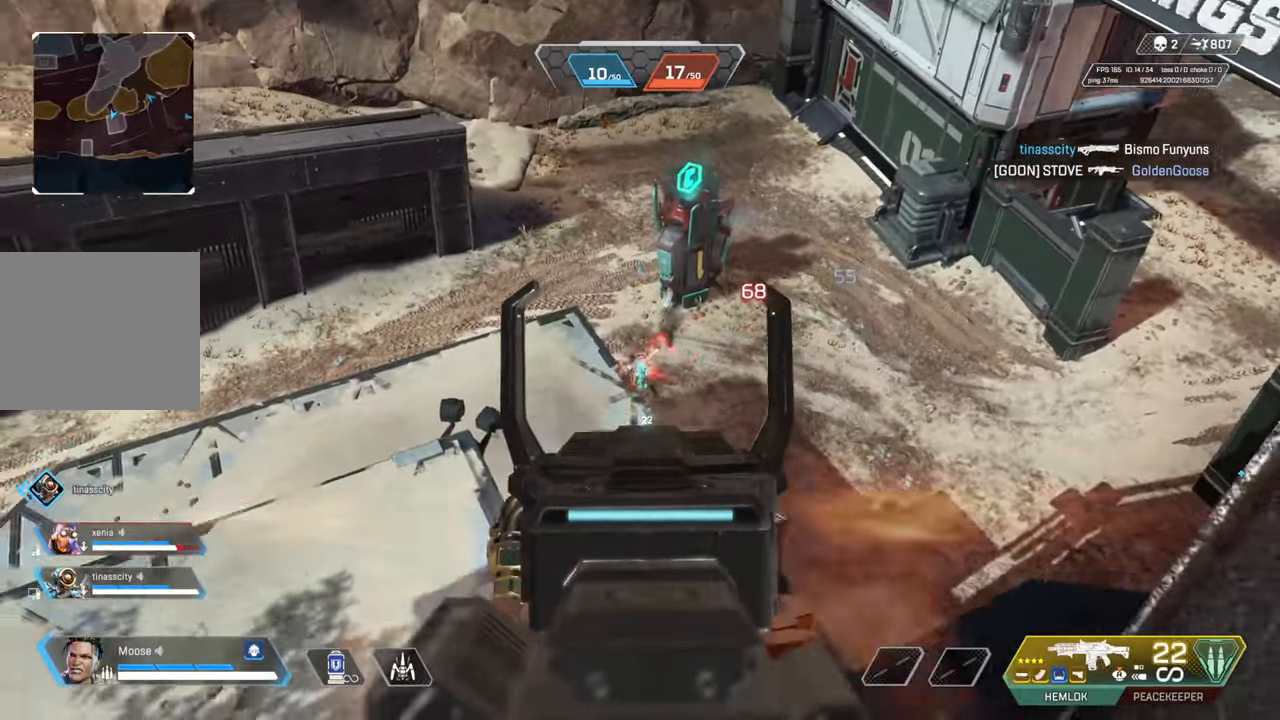
{"buttons": ["CIRCLE"], "left_stick": "down-left", "right_stick": "center", "events": [[83, "left_stick", "right"], [133, "R2", "up"], [167, "right_stick", "center"], [183, "L2", "up"], [217, "left_stick", "down"], [300, "CIRCLE", "down"], [300, "left_stick", "down-left"], [383, "CIRCLE", "up"], [500, "CIRCLE", "down"]]}
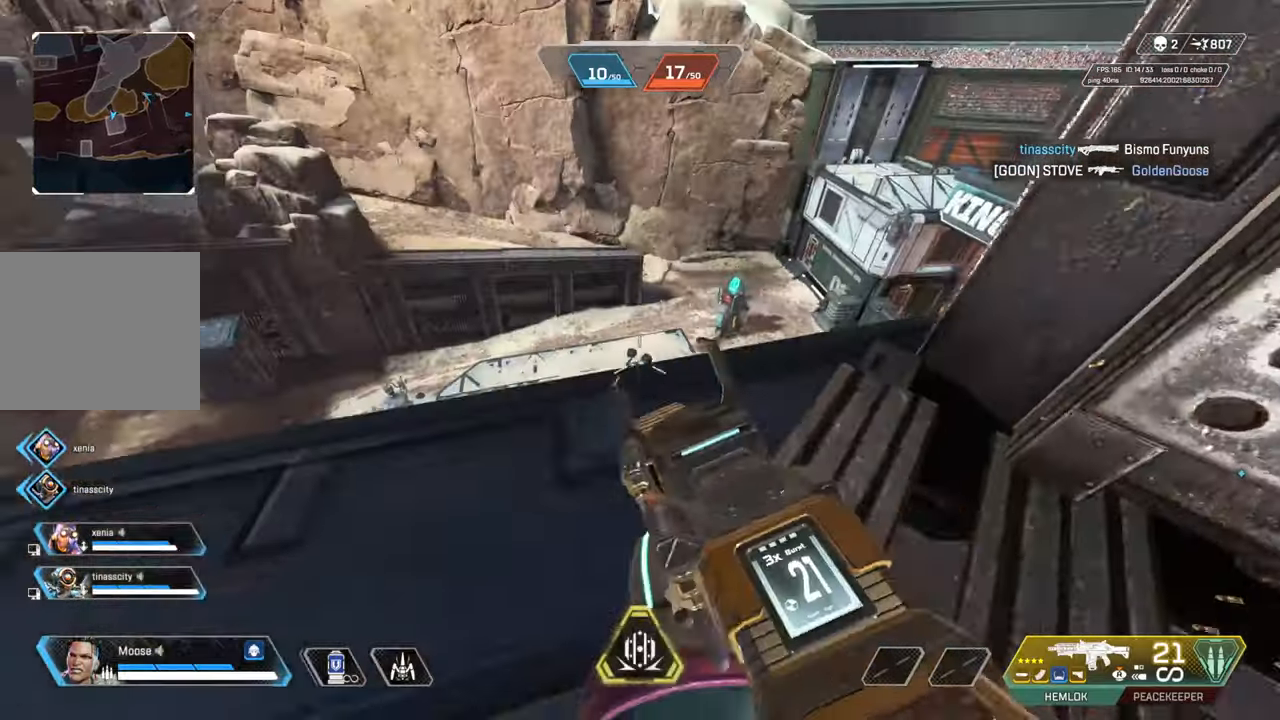
{"buttons": ["L2"], "left_stick": "down-left", "right_stick": "center", "events": [[83, "CIRCLE", "up"], [83, "left_stick", "up-left"], [167, "L2", "down"], [333, "left_stick", "left"], [467, "left_stick", "down-left"]]}
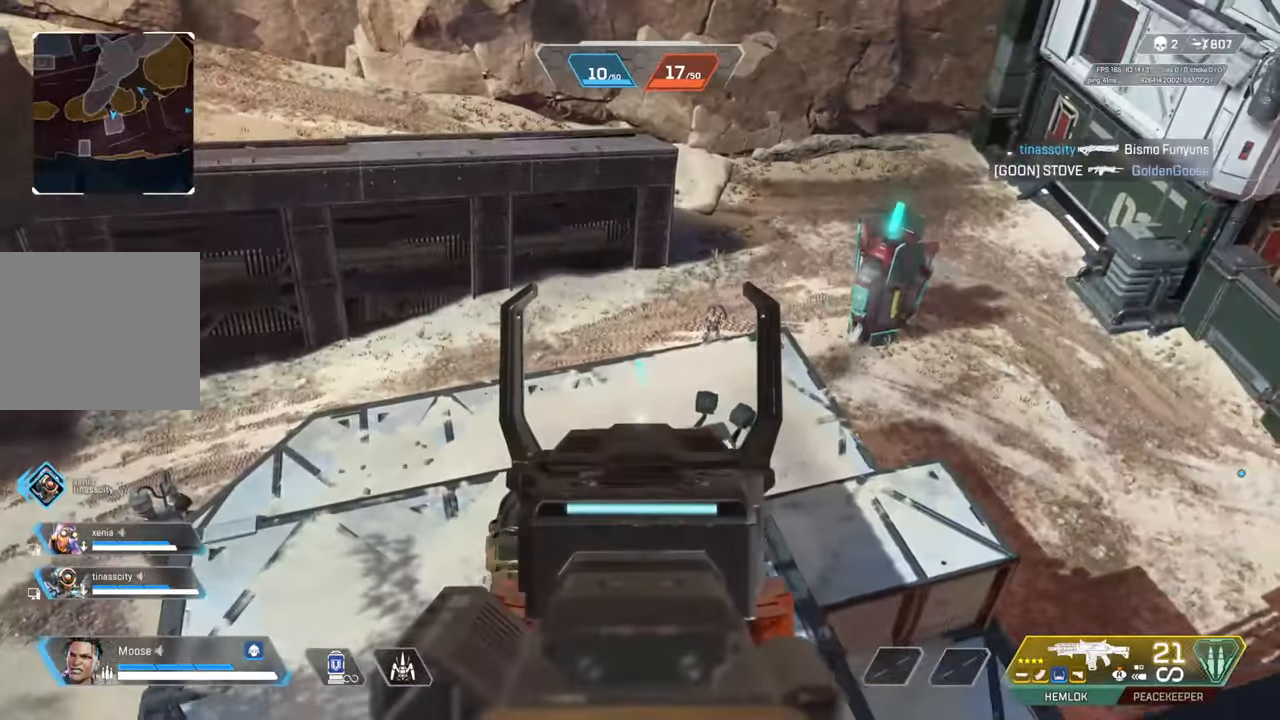
{"buttons": ["L2"], "left_stick": "right", "right_stick": "right", "events": [[83, "right_stick", "up-right"], [150, "left_stick", "down-right"], [200, "left_stick", "right"], [217, "R2", "down"], [250, "right_stick", "center"], [300, "right_stick", "down-left"], [417, "right_stick", "center"], [450, "R2", "up"], [500, "right_stick", "right"]]}
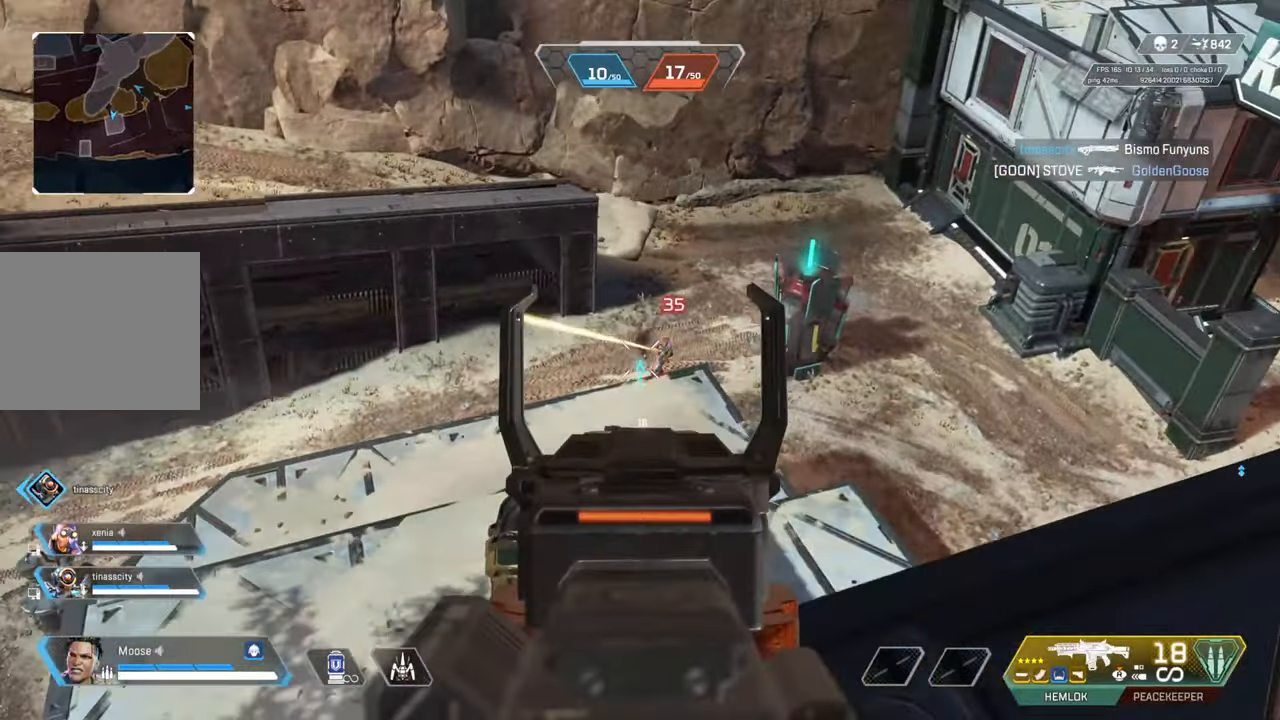
{"buttons": [], "left_stick": "down", "right_stick": "center", "events": [[133, "R2", "down"], [150, "left_stick", "up"], [183, "right_stick", "down-right"], [217, "left_stick", "center"], [283, "left_stick", "left"], [283, "right_stick", "center"], [400, "R2", "up"], [483, "L2", "up"], [500, "left_stick", "down"]]}